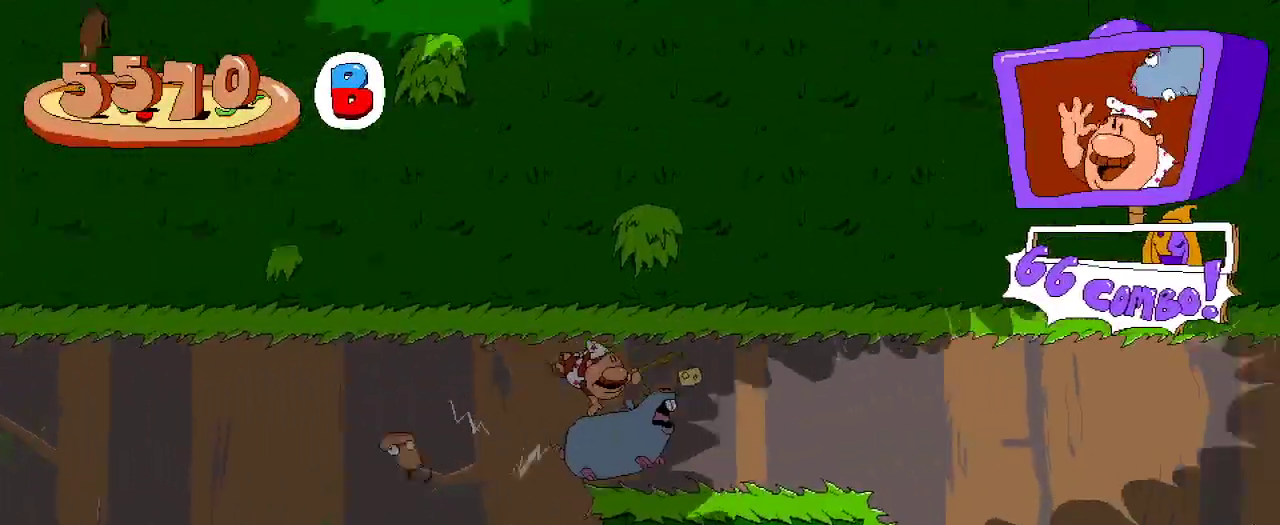
Gameplay with a controller (Xbox layout); each line is a JSON object with the inputs held at the frame after it (dt_ms = milliseconds from this image to that frame). "events" lists button and stick changes between this image and that frame as [ms after this image, input, new state], when the widget could be followed in between.
{"dt_ms": 500, "buttons": ["R2", "DPAD_RIGHT"], "left_stick": "center", "right_stick": "center", "events": []}
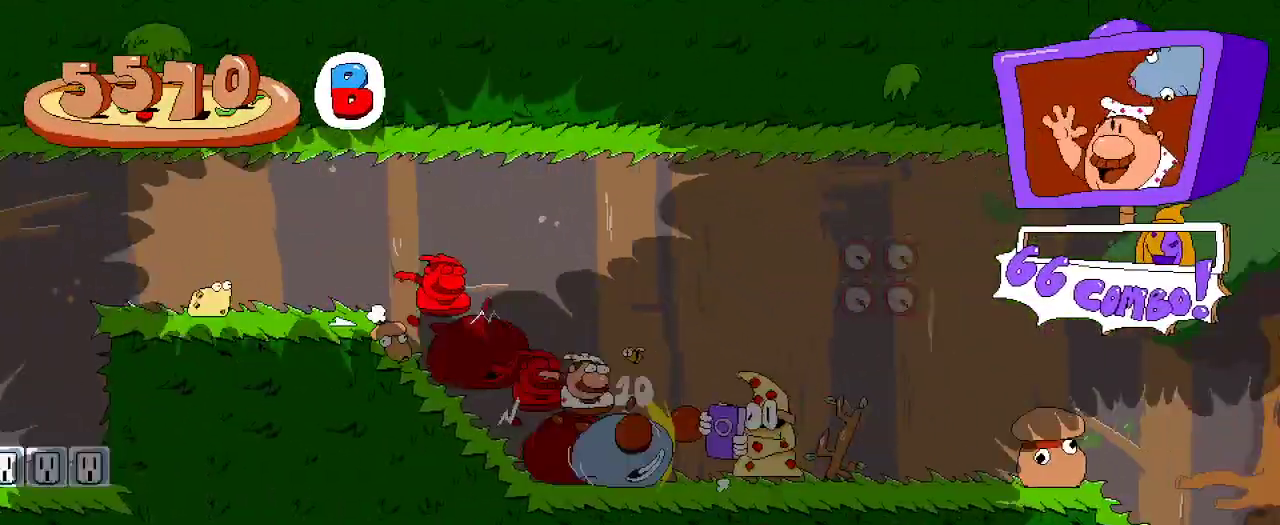
{"dt_ms": 500, "buttons": ["R2", "DPAD_RIGHT"], "left_stick": "center", "right_stick": "center", "events": []}
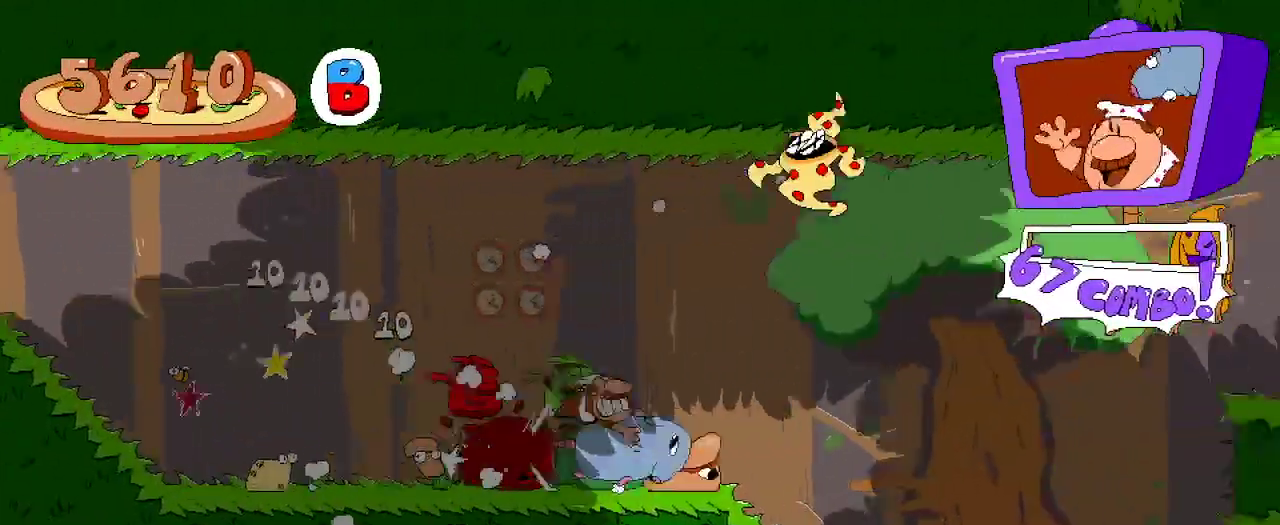
{"dt_ms": 500, "buttons": ["R2", "DPAD_RIGHT"], "left_stick": "center", "right_stick": "center", "events": []}
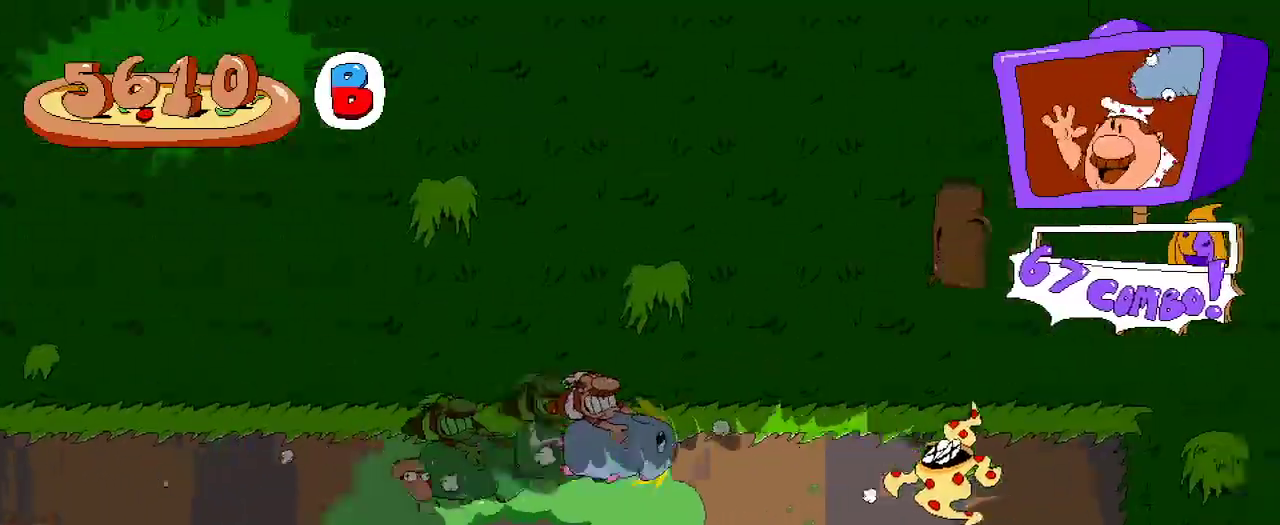
{"dt_ms": 500, "buttons": ["R2", "DPAD_RIGHT"], "left_stick": "center", "right_stick": "center", "events": []}
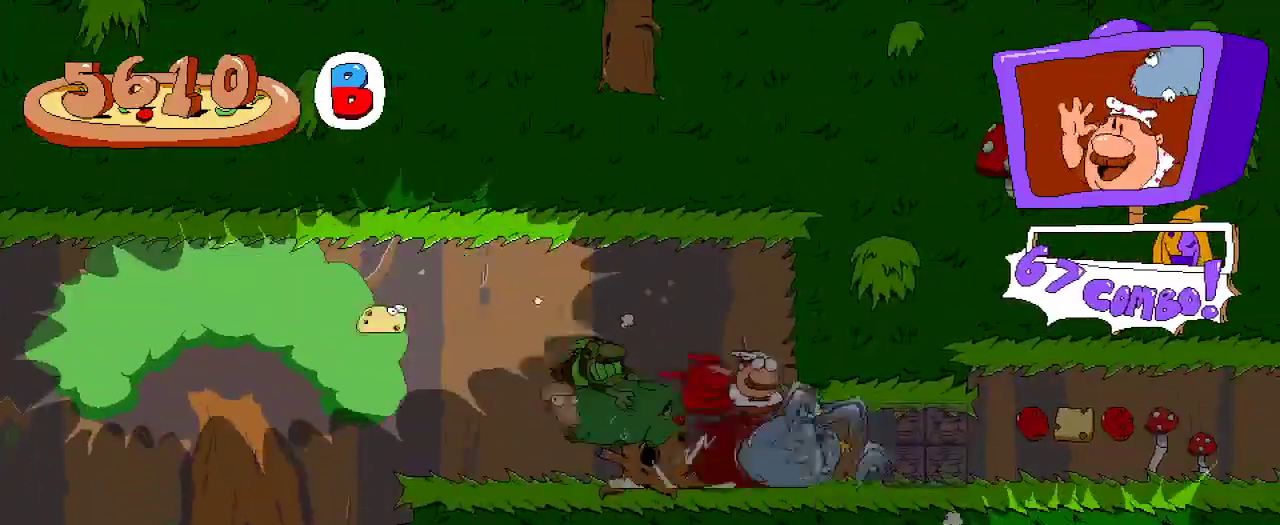
{"dt_ms": 500, "buttons": ["R2", "DPAD_RIGHT"], "left_stick": "center", "right_stick": "center", "events": []}
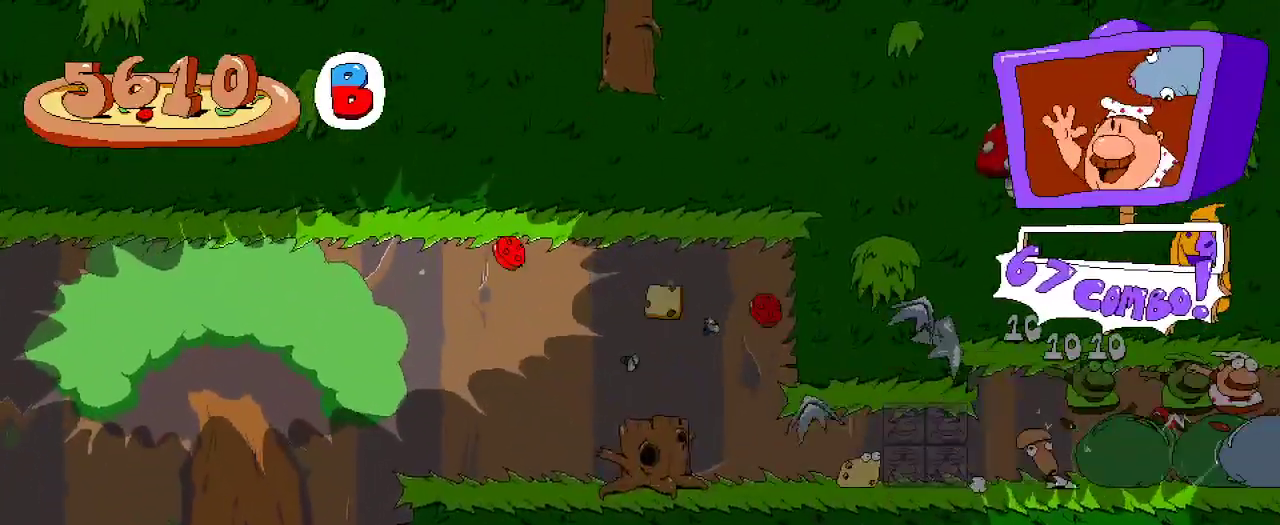
{"dt_ms": 500, "buttons": ["R2", "DPAD_RIGHT"], "left_stick": "center", "right_stick": "center", "events": []}
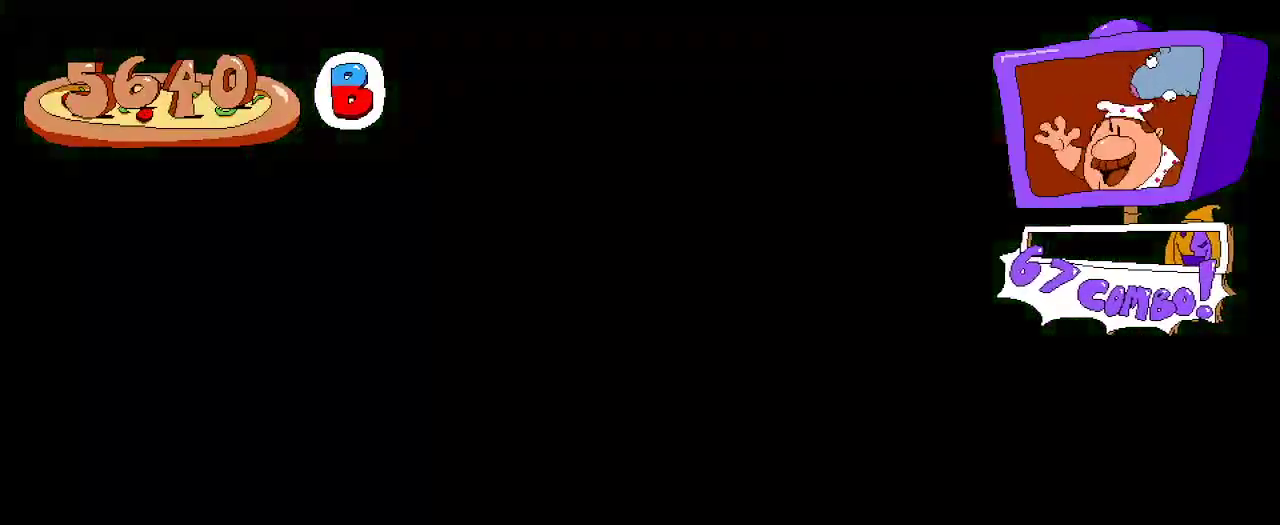
{"dt_ms": 500, "buttons": ["R2", "DPAD_RIGHT"], "left_stick": "center", "right_stick": "center", "events": []}
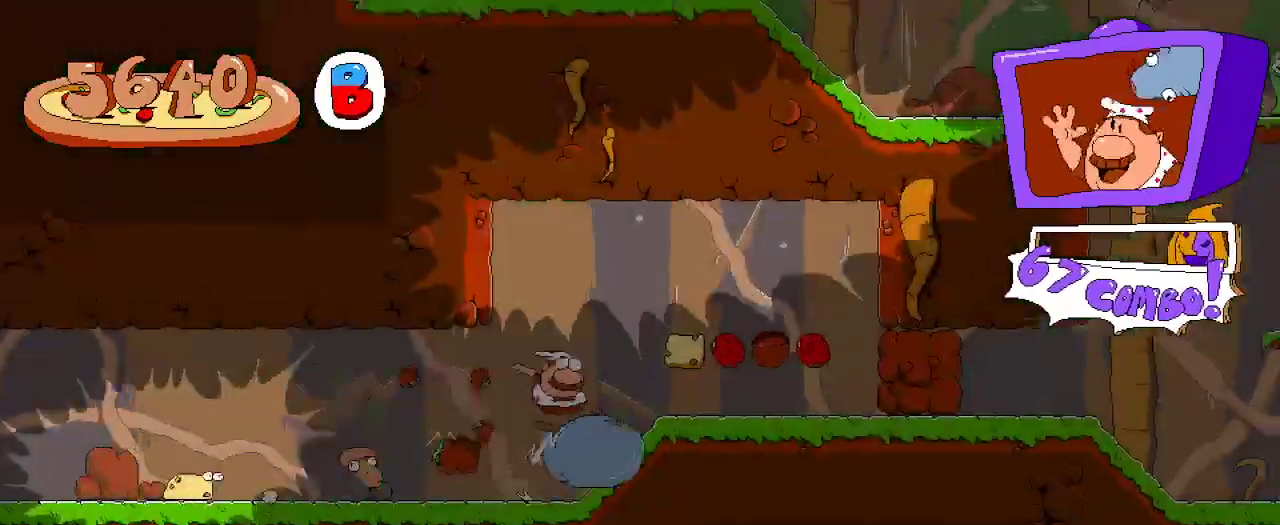
{"dt_ms": 500, "buttons": ["R2", "DPAD_RIGHT"], "left_stick": "center", "right_stick": "center", "events": []}
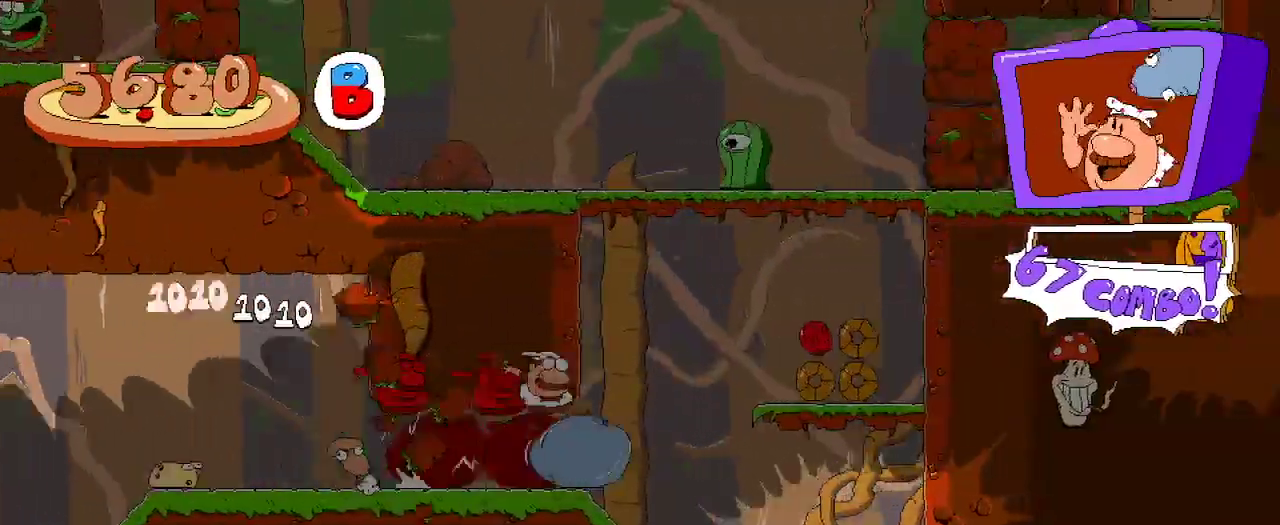
{"dt_ms": 500, "buttons": ["R2"], "left_stick": "center", "right_stick": "center", "events": [[200, "A", "down"], [433, "A", "up"], [433, "DPAD_RIGHT", "up"]]}
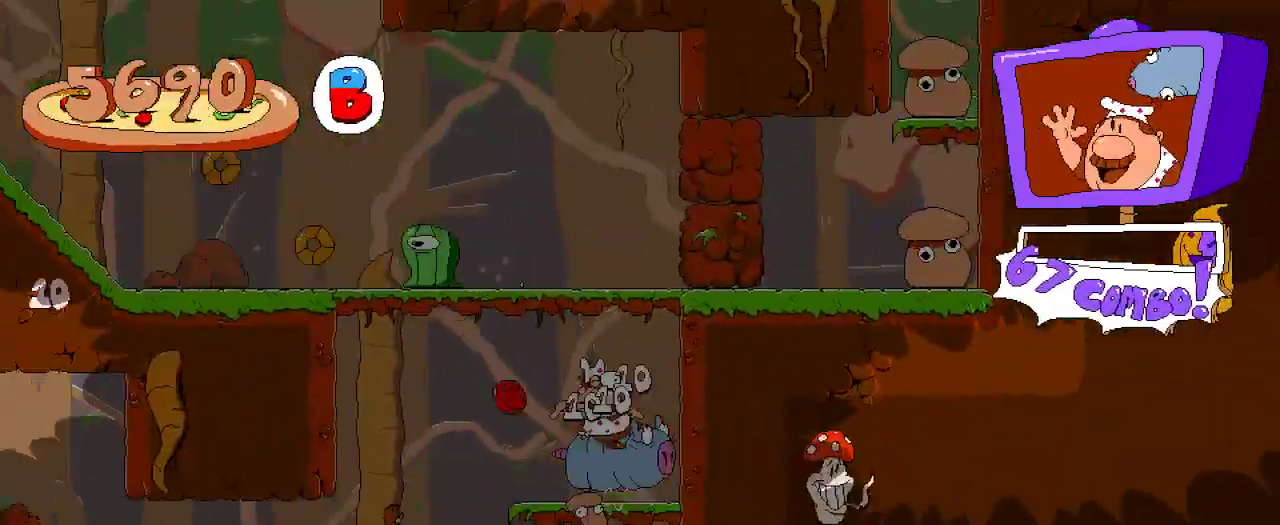
{"dt_ms": 500, "buttons": ["R2"], "left_stick": "center", "right_stick": "center"}
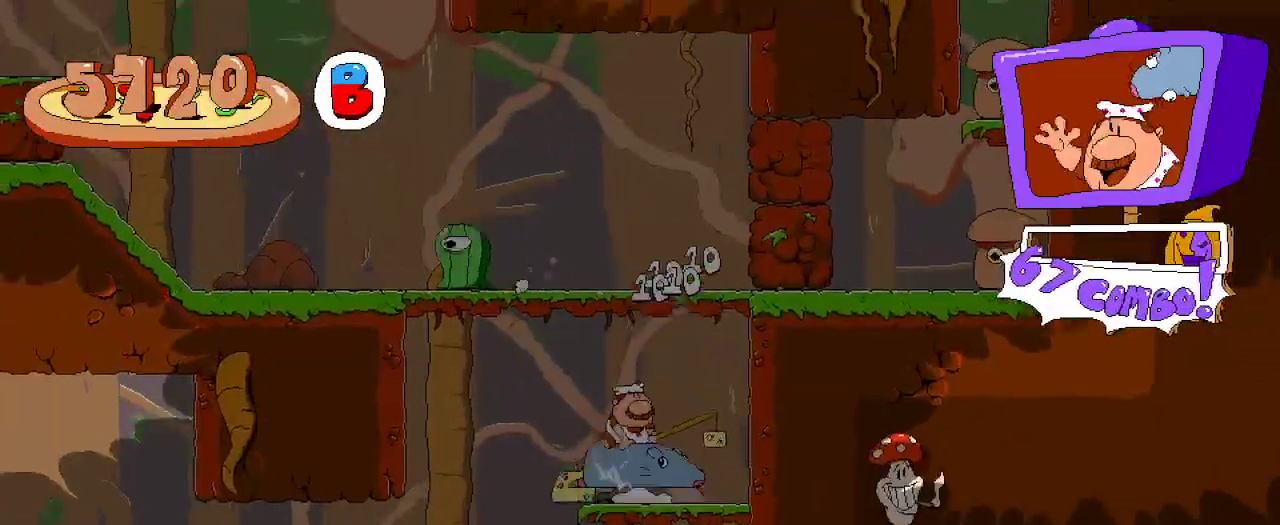
{"dt_ms": 500, "buttons": ["R2", "DPAD_RIGHT"], "left_stick": "center", "right_stick": "center", "events": [[33, "A", "down"], [100, "DPAD_LEFT", "down"], [267, "DPAD_LEFT", "up"], [267, "DPAD_UP", "down"], [333, "A", "up"], [333, "X", "down"], [467, "DPAD_RIGHT", "down"], [467, "DPAD_UP", "up"], [467, "X", "up"]]}
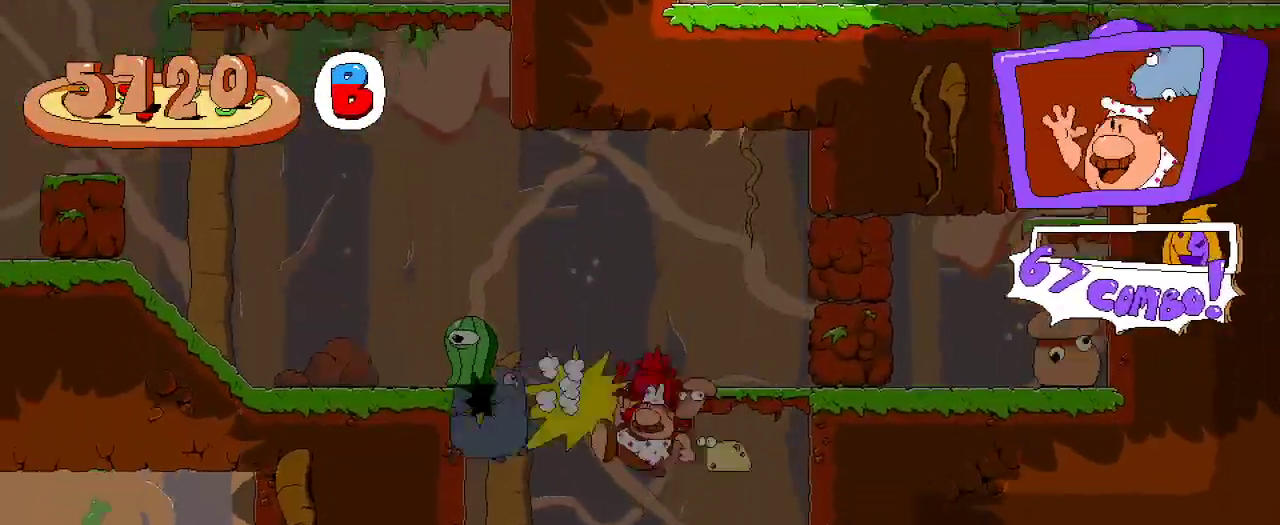
{"dt_ms": 500, "buttons": ["R2"], "left_stick": "center", "right_stick": "center", "events": [[233, "DPAD_RIGHT", "up"]]}
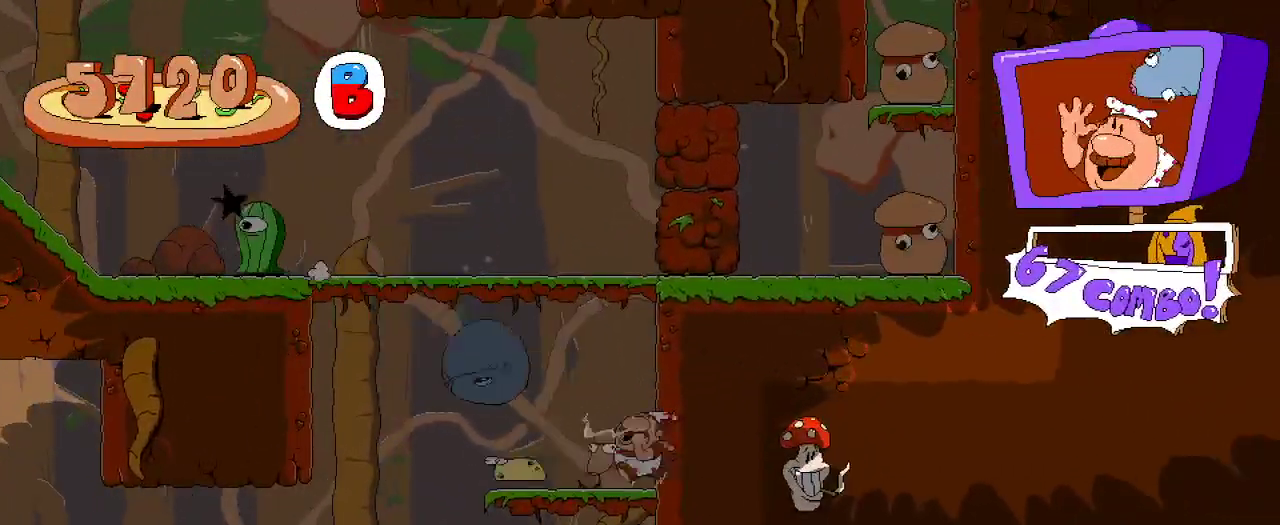
{"dt_ms": 500, "buttons": ["X", "R2", "DPAD_UP"], "left_stick": "center", "right_stick": "center", "events": [[33, "DPAD_LEFT", "down"], [100, "A", "down"], [233, "A", "up"], [300, "A", "down"], [400, "DPAD_LEFT", "up"], [400, "DPAD_UP", "down"], [433, "A", "up"], [467, "X", "down"]]}
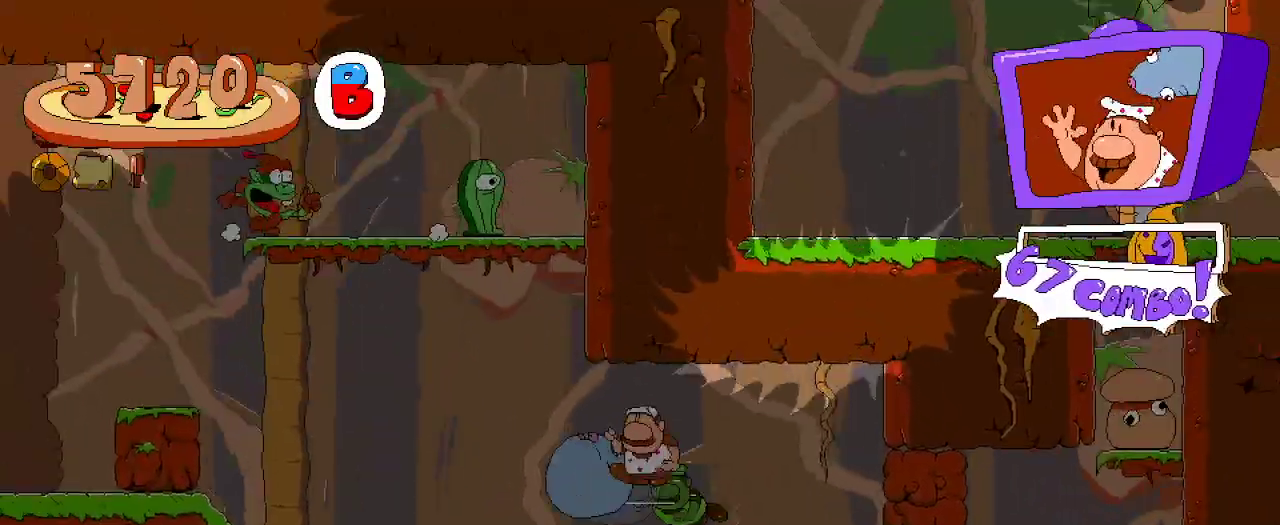
{"dt_ms": 500, "buttons": ["R2"], "left_stick": "center", "right_stick": "center", "events": [[67, "DPAD_LEFT", "down"], [67, "X", "up"], [100, "DPAD_UP", "up"], [333, "DPAD_LEFT", "up"]]}
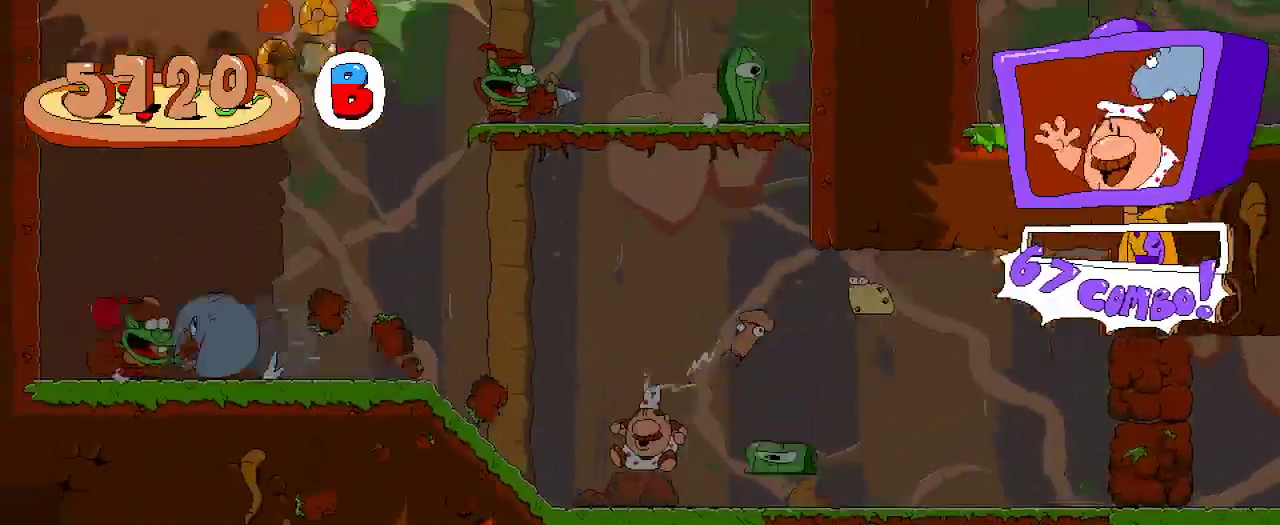
{"dt_ms": 500, "buttons": ["L2", "R2", "DPAD_UP"], "left_stick": "center", "right_stick": "center", "events": [[33, "DPAD_UP", "down"], [100, "A", "down"], [167, "DPAD_LEFT", "down"], [333, "DPAD_LEFT", "up"], [367, "A", "up"], [367, "L2", "down"]]}
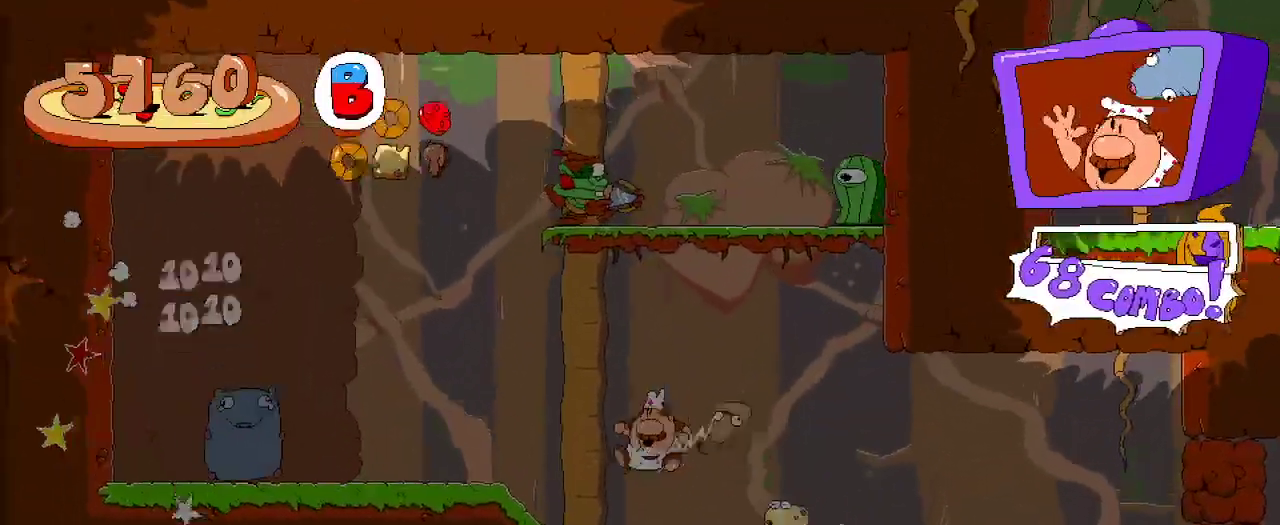
{"dt_ms": 500, "buttons": ["A", "R2"], "left_stick": "center", "right_stick": "center", "events": [[33, "L2", "up"], [67, "DPAD_LEFT", "down"], [133, "DPAD_UP", "up"], [167, "DPAD_UP", "down"], [200, "DPAD_LEFT", "up"], [267, "DPAD_UP", "up"], [400, "A", "down"]]}
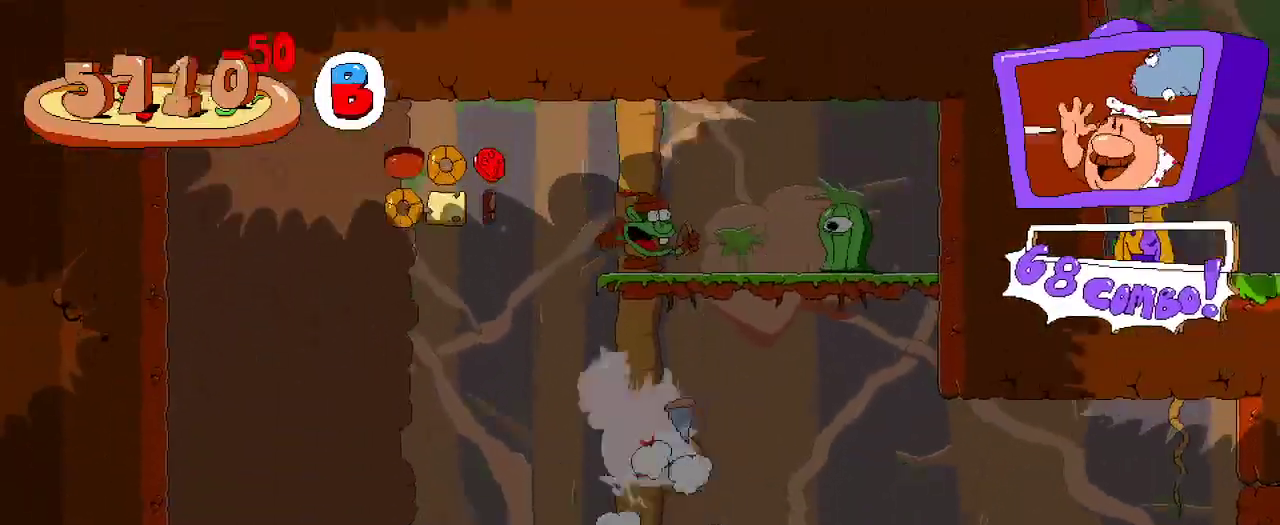
{"dt_ms": 500, "buttons": ["R2"], "left_stick": "center", "right_stick": "center", "events": [[100, "A", "up"], [100, "DPAD_UP", "down"], [100, "L2", "down"], [267, "DPAD_UP", "up"], [267, "L2", "up"]]}
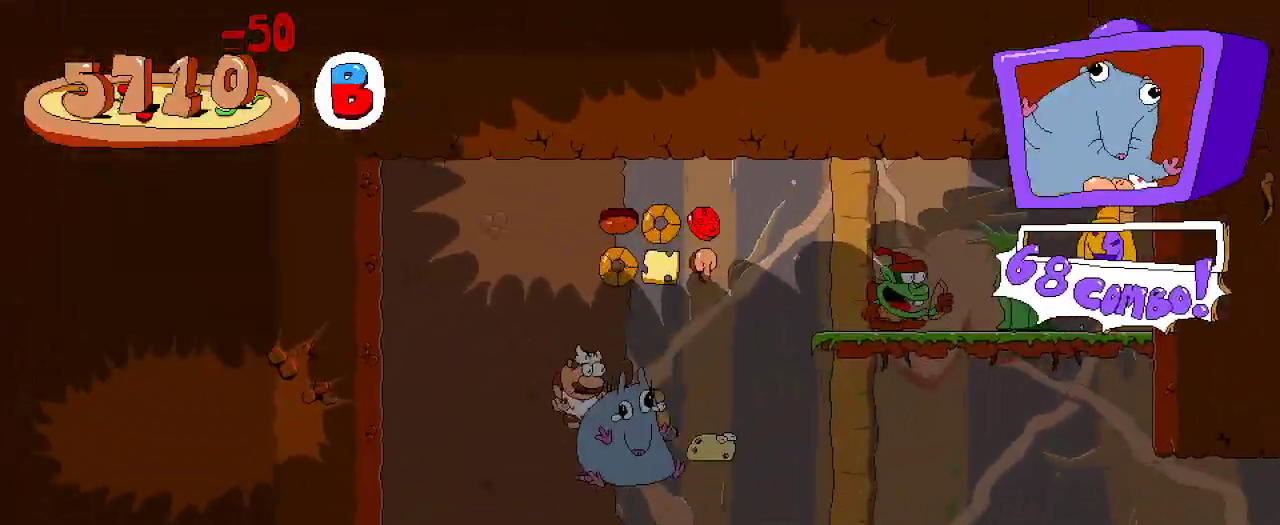
{"dt_ms": 500, "buttons": ["L2", "R2", "DPAD_UP"], "left_stick": "center", "right_stick": "center", "events": [[200, "DPAD_RIGHT", "down"], [267, "A", "down"], [433, "DPAD_RIGHT", "up"], [467, "A", "up"], [467, "DPAD_UP", "down"], [467, "L2", "down"]]}
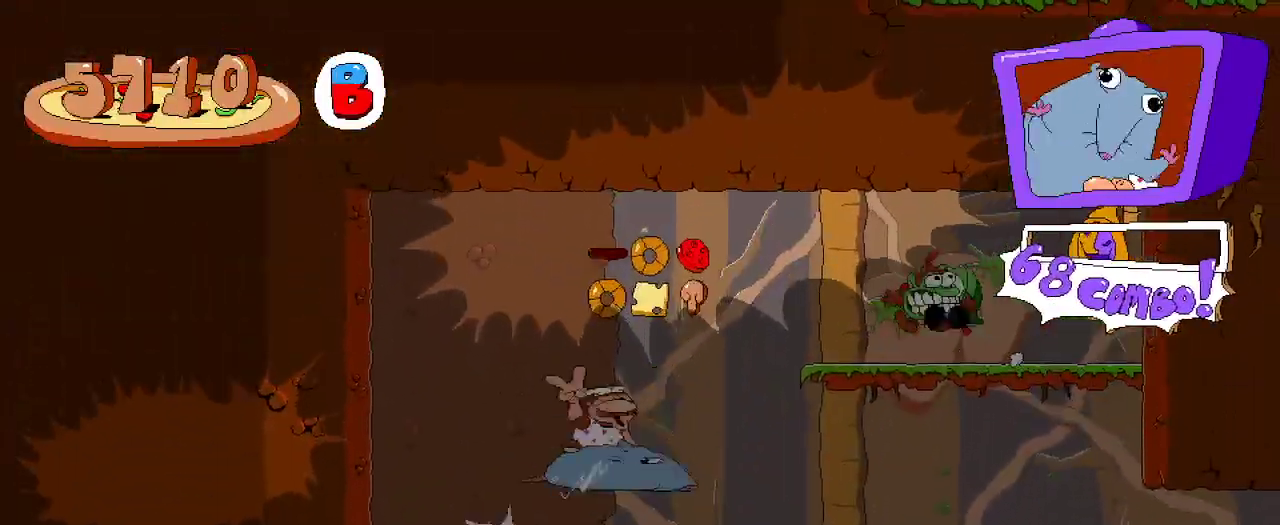
{"dt_ms": 500, "buttons": ["R2", "DPAD_LEFT"], "left_stick": "center", "right_stick": "center", "events": [[167, "DPAD_UP", "up"], [167, "L2", "up"], [367, "DPAD_LEFT", "down"]]}
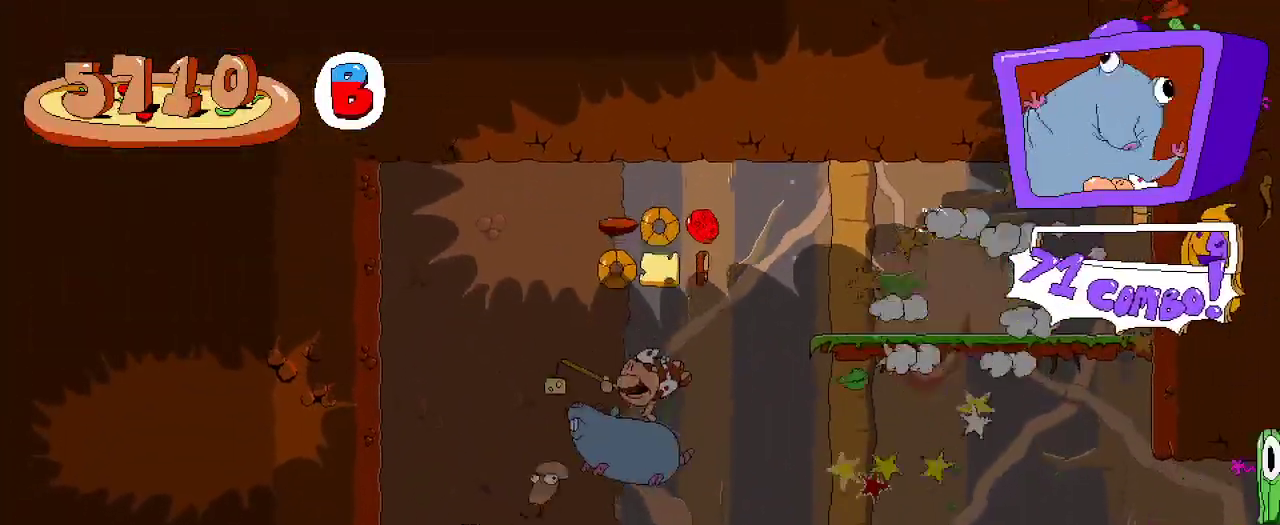
{"dt_ms": 500, "buttons": ["A", "R2", "DPAD_LEFT"], "left_stick": "center", "right_stick": "center", "events": [[33, "DPAD_LEFT", "up"], [200, "DPAD_LEFT", "down"], [467, "A", "down"]]}
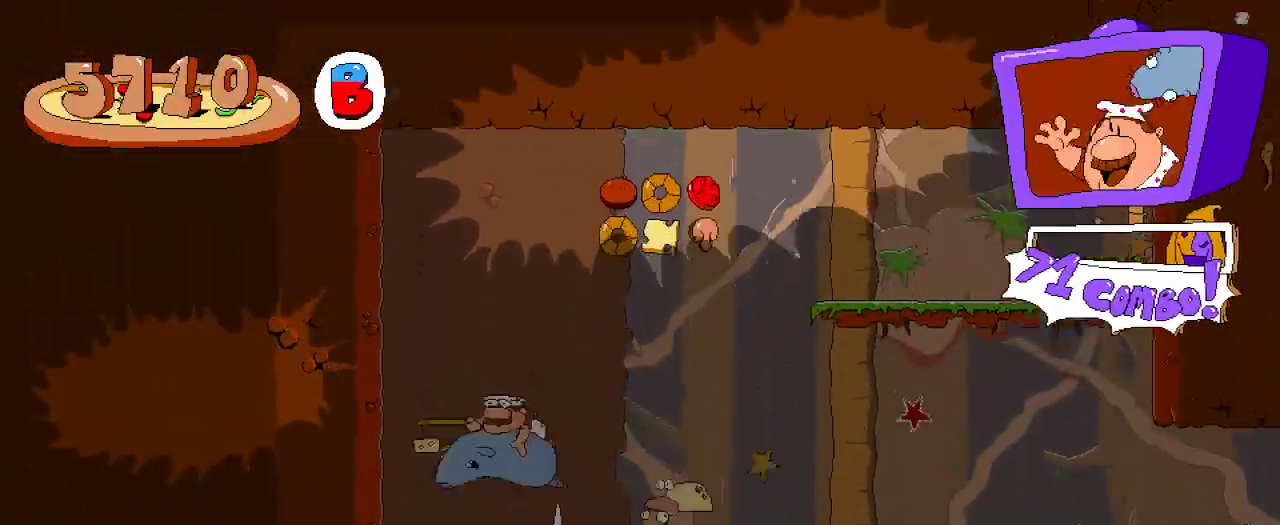
{"dt_ms": 1000, "buttons": ["R2"], "left_stick": "center", "right_stick": "center"}
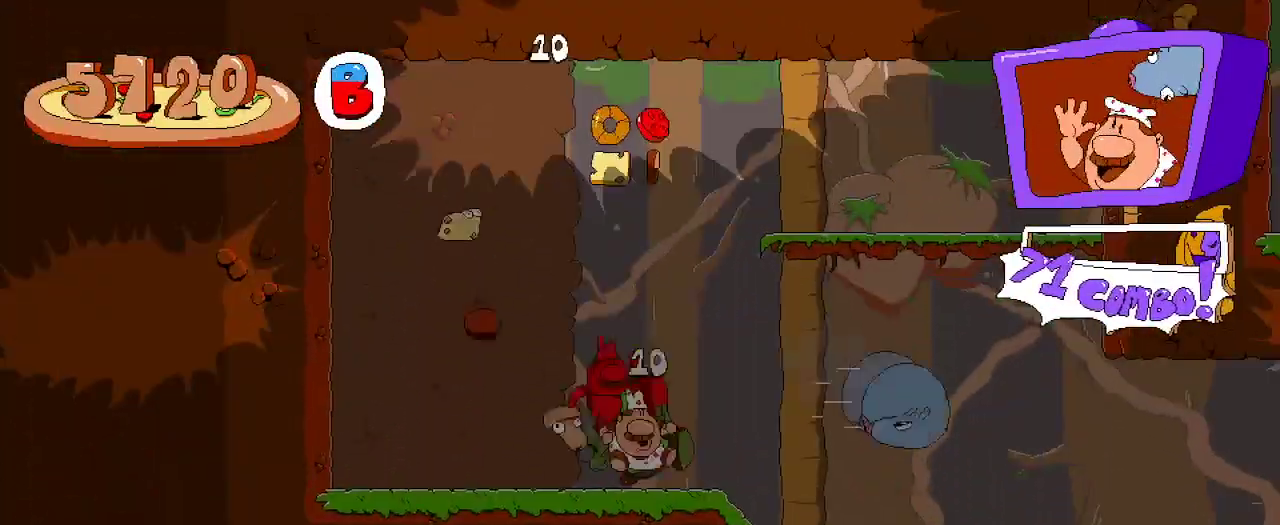
{"dt_ms": 500, "buttons": ["R2", "DPAD_RIGHT"], "left_stick": "center", "right_stick": "center", "events": [[67, "DPAD_RIGHT", "down"]]}
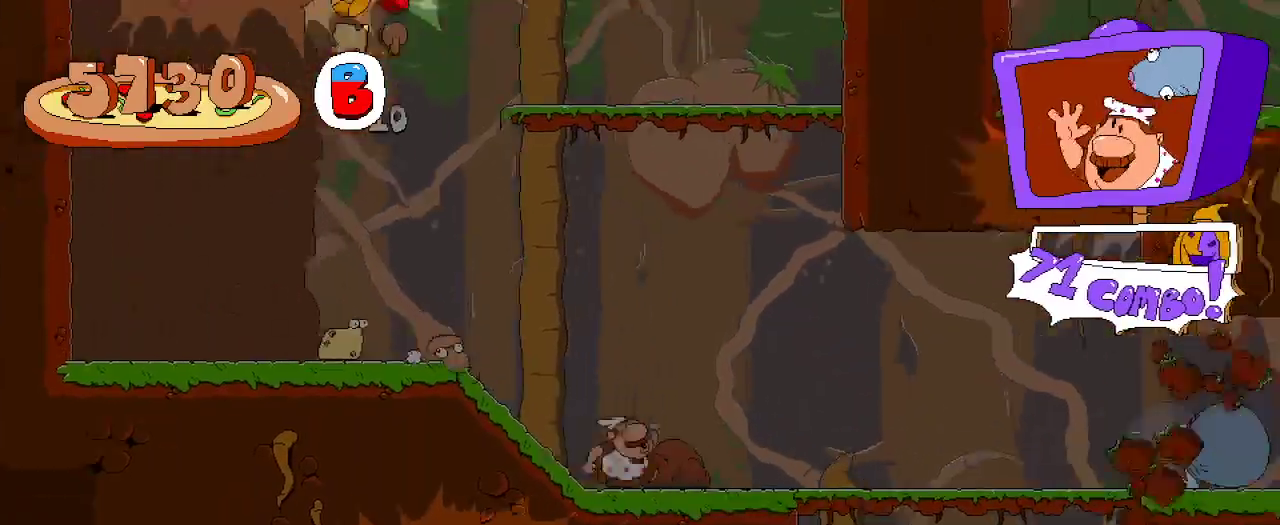
{"dt_ms": 500, "buttons": ["R2", "DPAD_RIGHT"], "left_stick": "center", "right_stick": "center", "events": []}
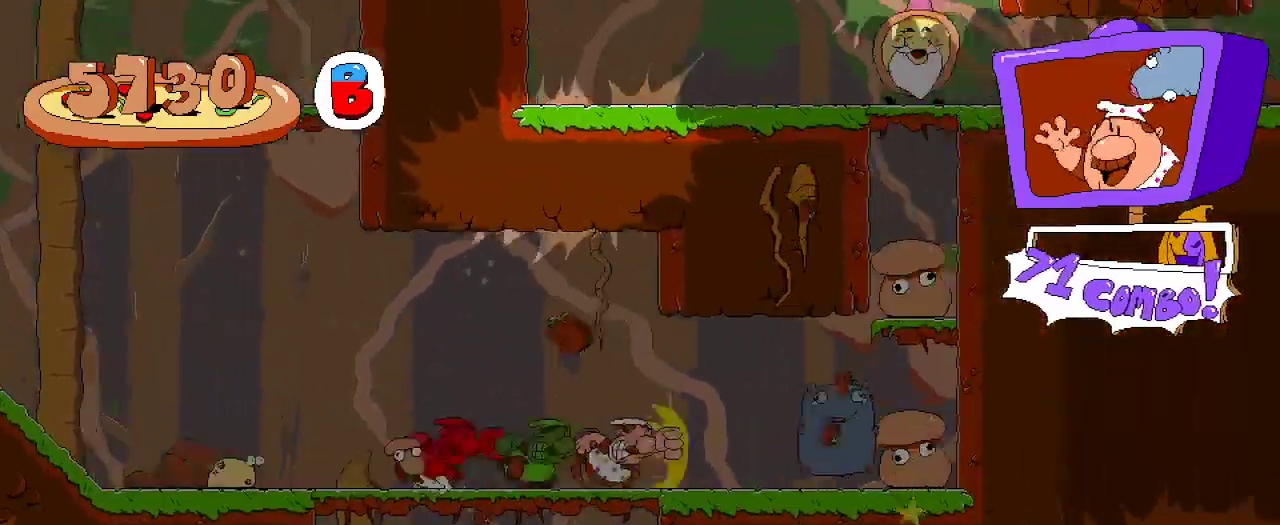
{"dt_ms": 500, "buttons": ["R2"], "left_stick": "center", "right_stick": "center", "events": [[333, "DPAD_RIGHT", "up"]]}
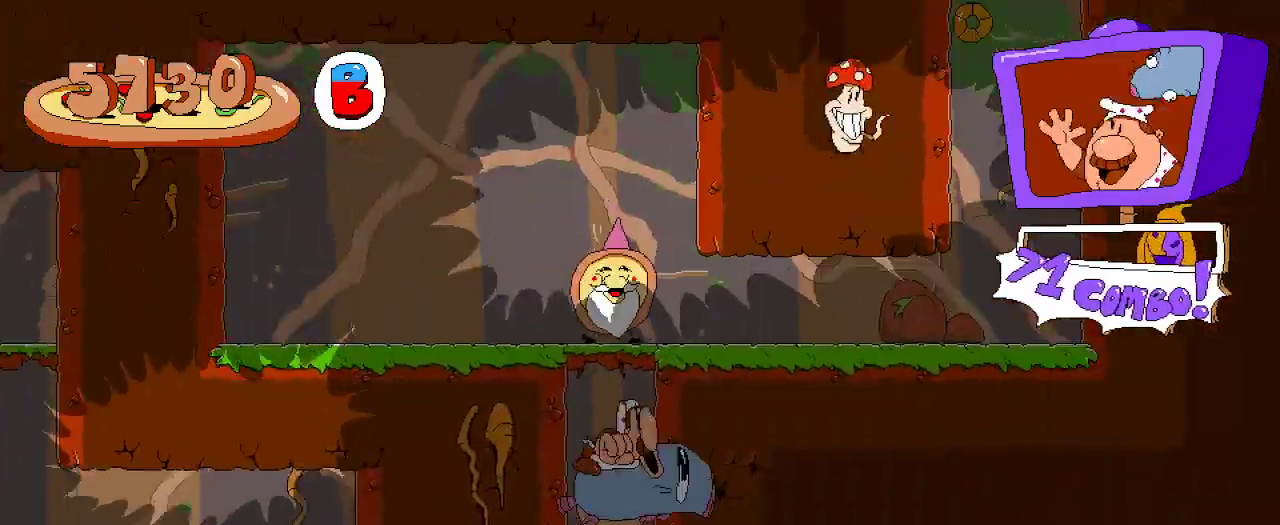
{"dt_ms": 500, "buttons": ["R2"], "left_stick": "center", "right_stick": "center", "events": []}
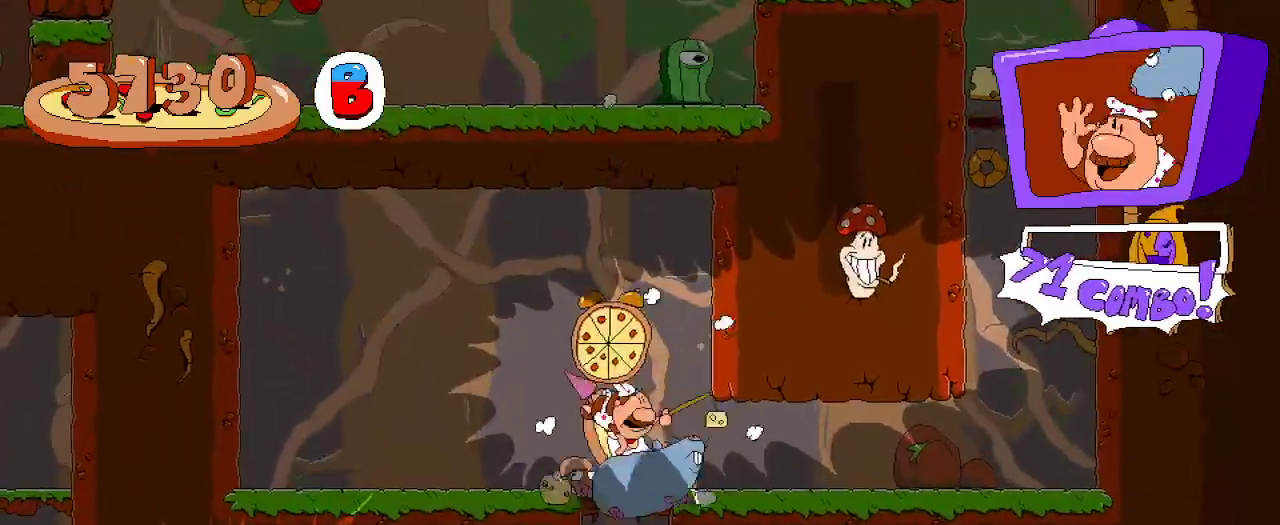
{"dt_ms": 500, "buttons": ["R2", "DPAD_RIGHT"], "left_stick": "center", "right_stick": "center", "events": [[33, "DPAD_RIGHT", "down"]]}
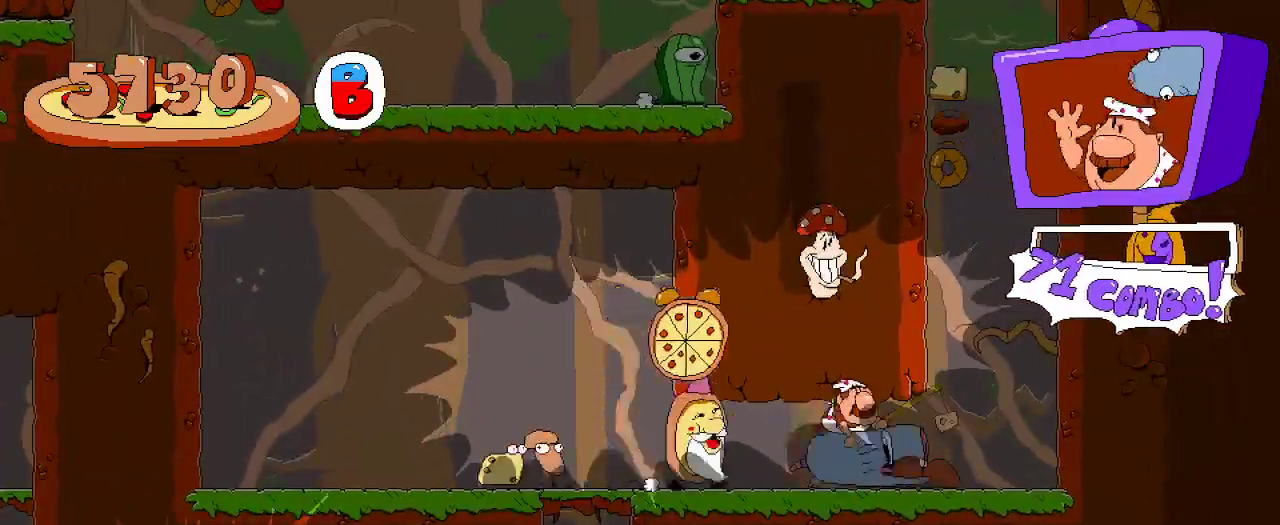
{"dt_ms": 500, "buttons": ["R2", "DPAD_RIGHT"], "left_stick": "center", "right_stick": "center", "events": [[100, "A", "down"], [433, "A", "up"]]}
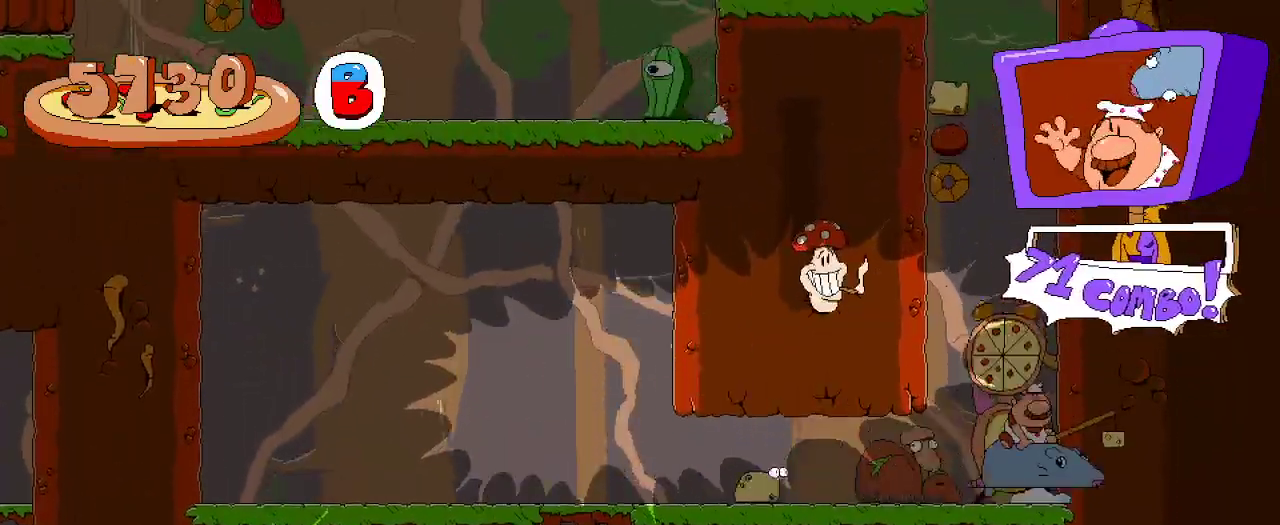
{"dt_ms": 500, "buttons": ["R2", "DPAD_RIGHT"], "left_stick": "center", "right_stick": "center", "events": [[33, "A", "down"], [500, "A", "up"]]}
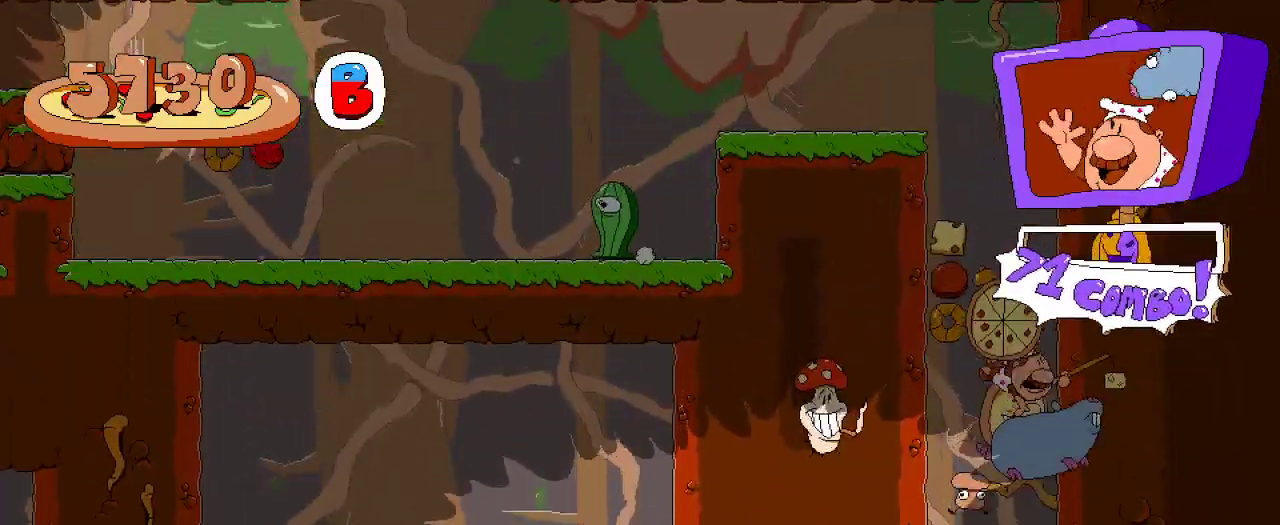
{"dt_ms": 500, "buttons": ["A", "R2", "DPAD_LEFT"], "left_stick": "center", "right_stick": "center", "events": [[67, "A", "down"], [300, "DPAD_RIGHT", "up"], [333, "DPAD_LEFT", "down"]]}